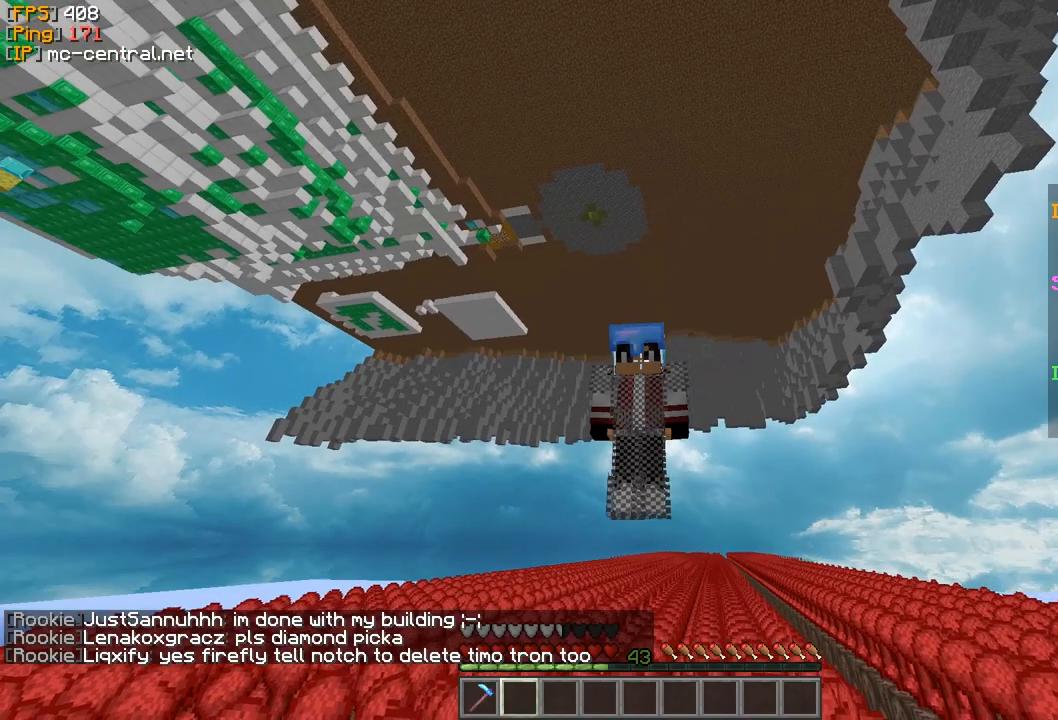
Gameplay with keyboard and mouse; each line is a JSON object with the keys and mouse buttons held at the frame after it. "events" lists presses ("down") and releases ("up") of "a", "d", "s", "w", "mouse_left" and "mouse_right" between this image and that frame as [ms after this image, input, new state], when the widget could be followed in between. "mouse_left", "mouse_right" = the "left", "right" buttons of the "mouse" list. No other keys are recorded. Fast repeated clicks can show as one long hold. Mouse movement is not recorded.
{"keys": [], "mouse": [], "events": []}
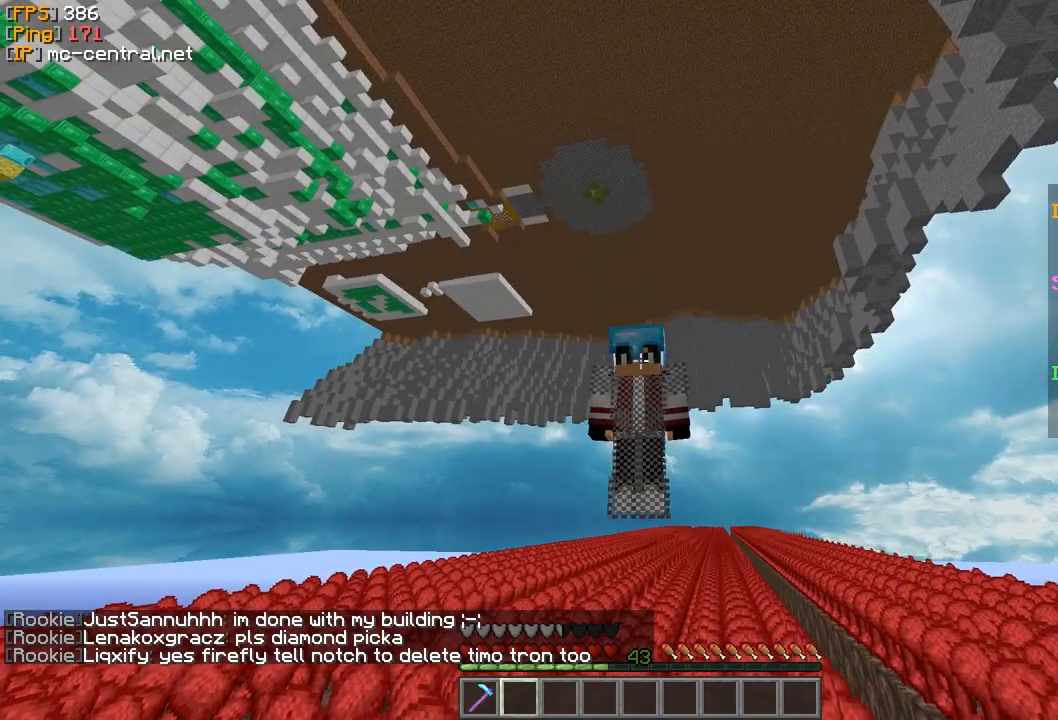
{"keys": [], "mouse": [], "events": [[400, "mouse_left", "down"], [500, "mouse_left", "up"]]}
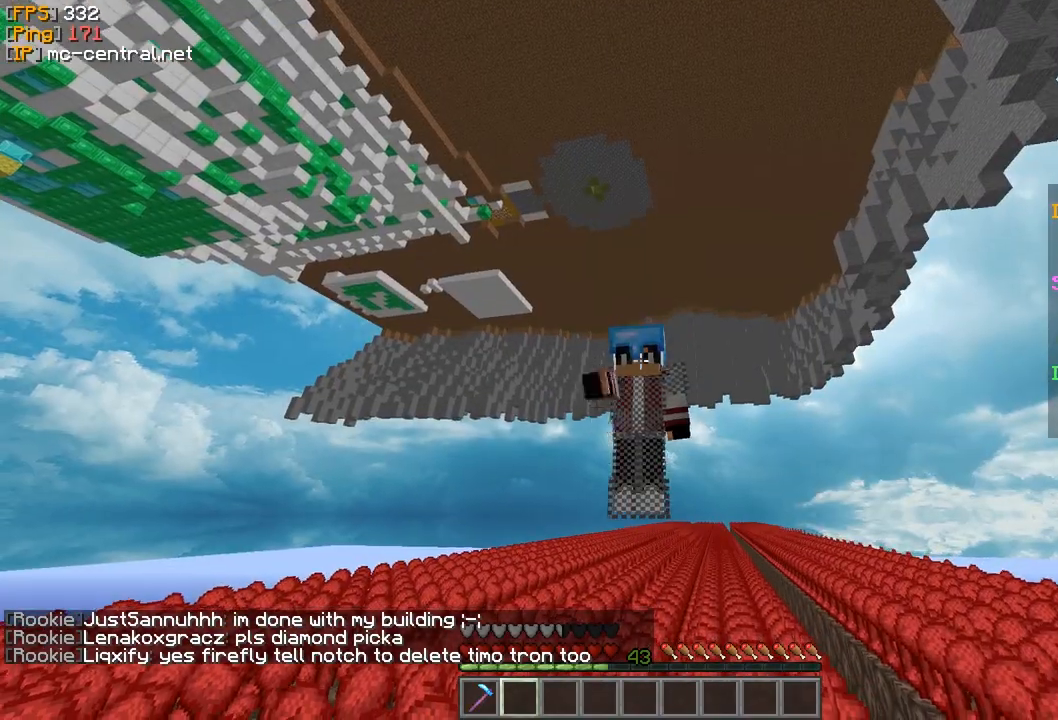
{"keys": ["w"], "mouse": ["left"], "events": [[167, "mouse_left", "down"], [233, "w", "down"], [267, "mouse_left", "up"], [433, "mouse_left", "down"]]}
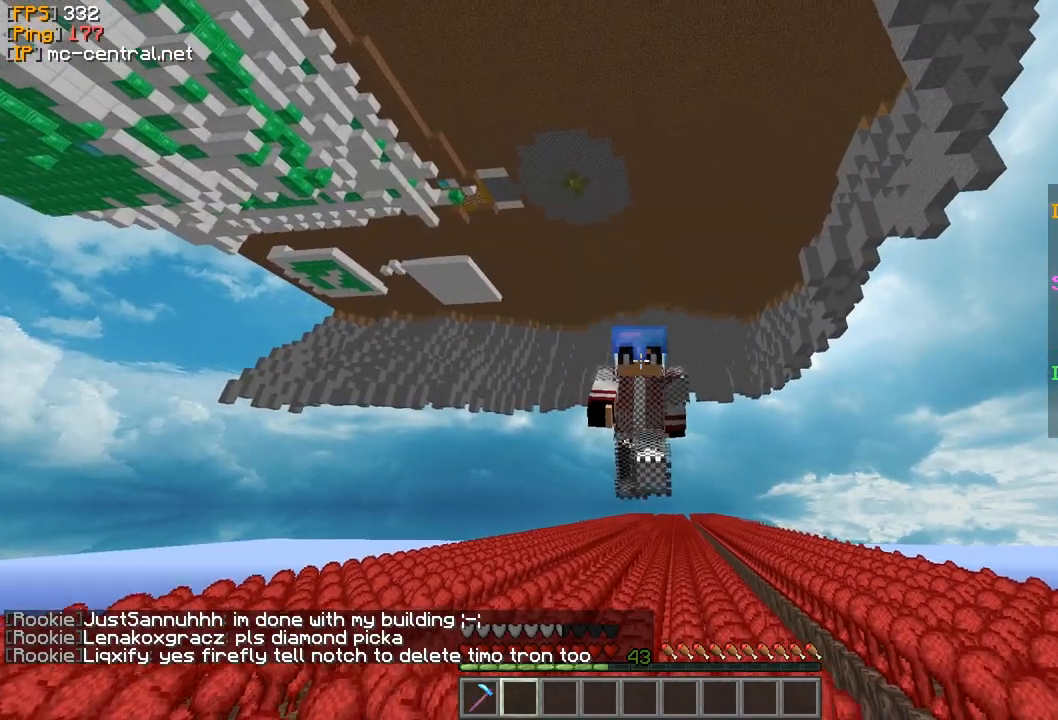
{"keys": ["w"], "mouse": ["left"], "events": [[67, "mouse_left", "up"], [167, "mouse_left", "down"], [300, "mouse_left", "up"], [400, "mouse_left", "down"]]}
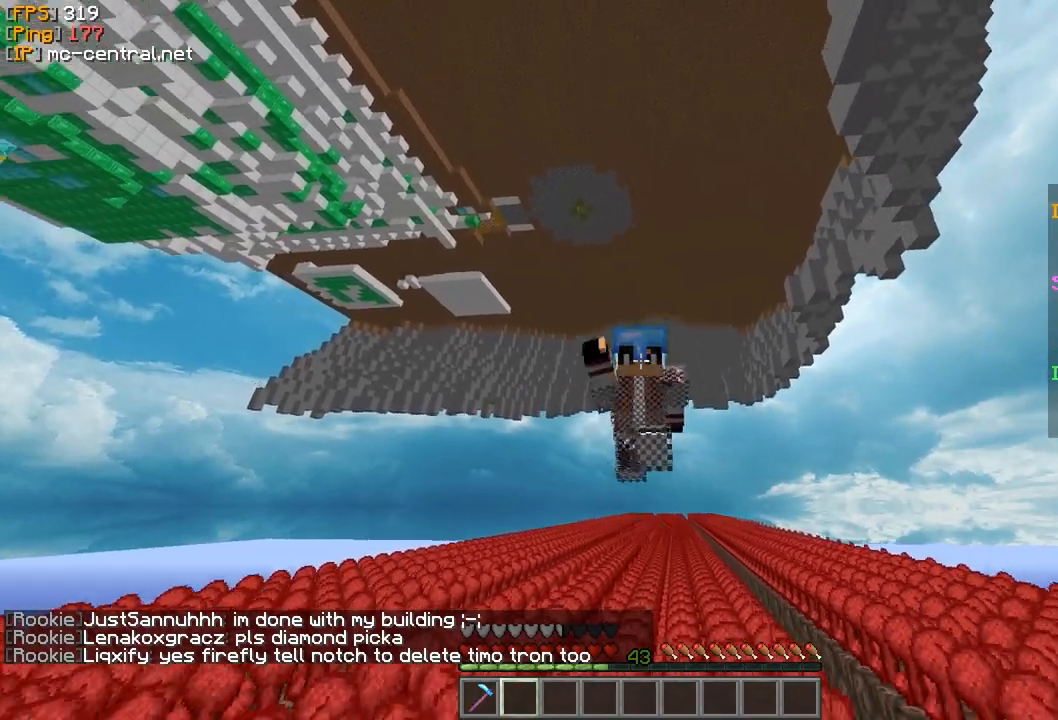
{"keys": [], "mouse": [], "events": [[33, "mouse_left", "up"], [133, "mouse_left", "down"], [233, "mouse_left", "up"], [367, "mouse_left", "down"], [433, "mouse_left", "up"], [500, "w", "up"]]}
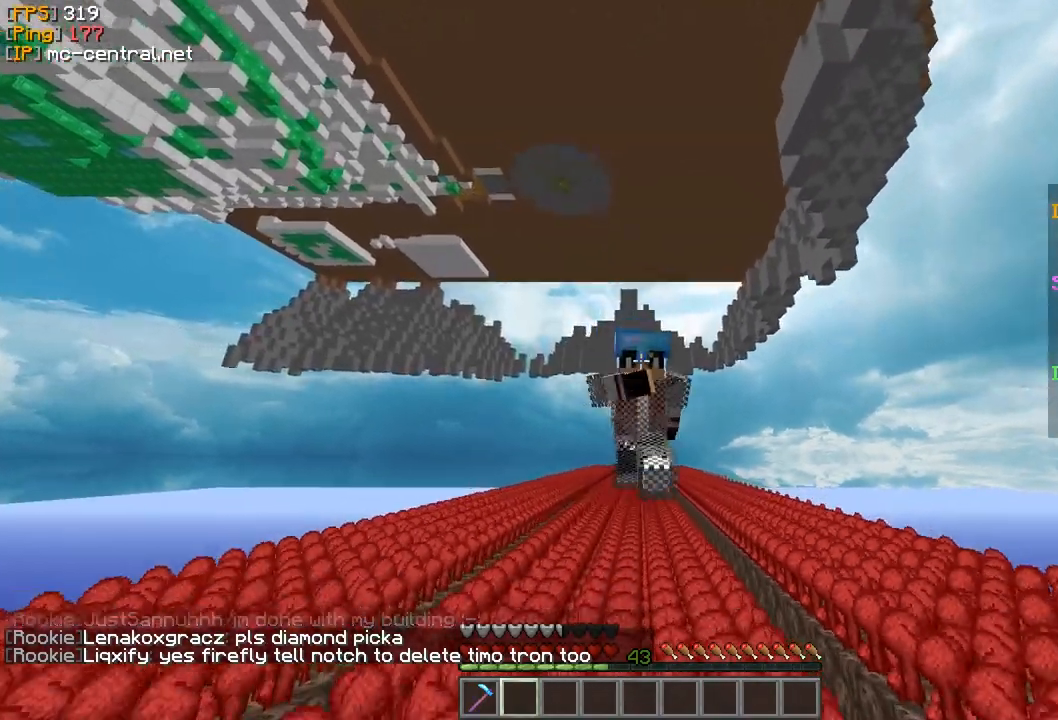
{"keys": [], "mouse": [], "events": []}
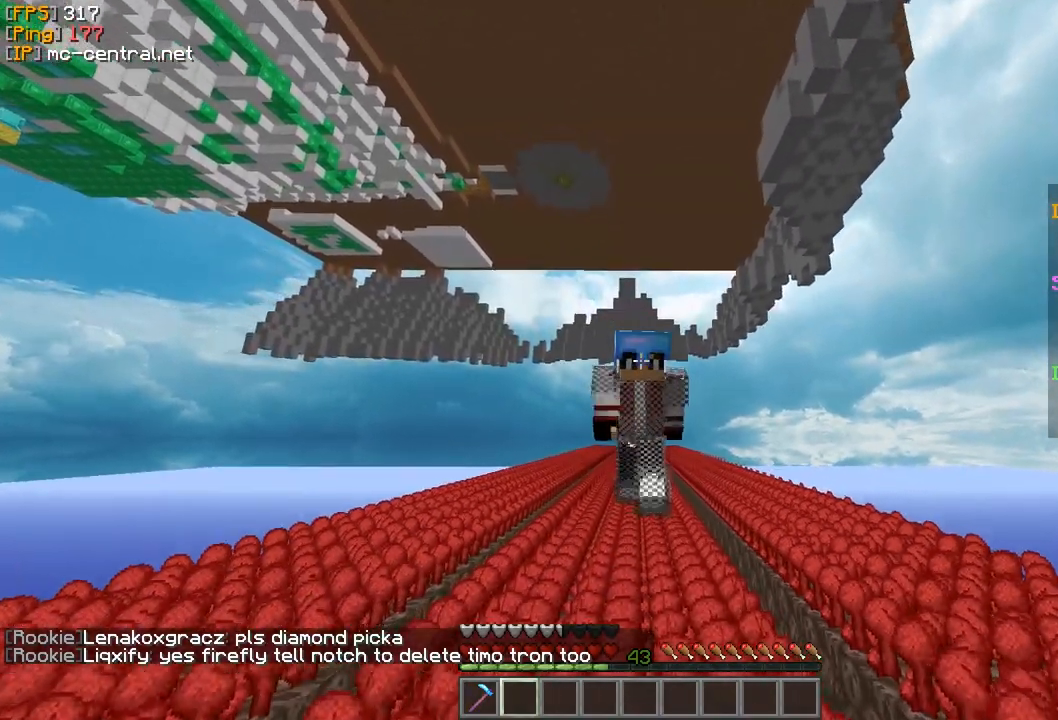
{"keys": [], "mouse": [], "events": []}
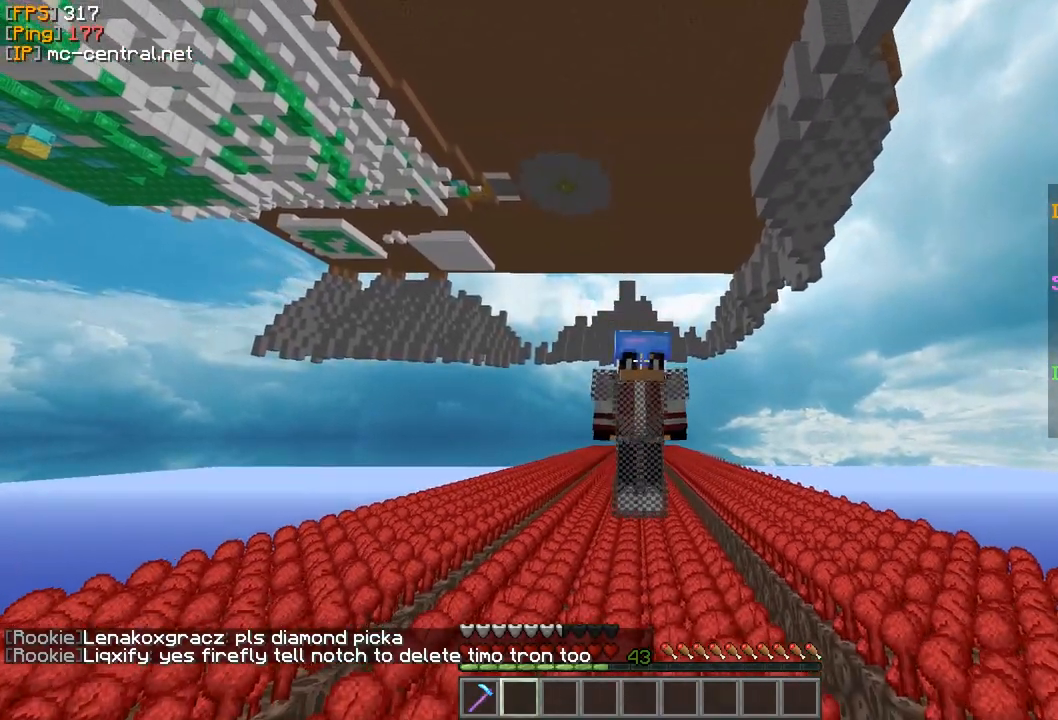
{"keys": ["w"], "mouse": [], "events": [[167, "mouse_left", "down"], [267, "w", "down"], [300, "mouse_left", "up"]]}
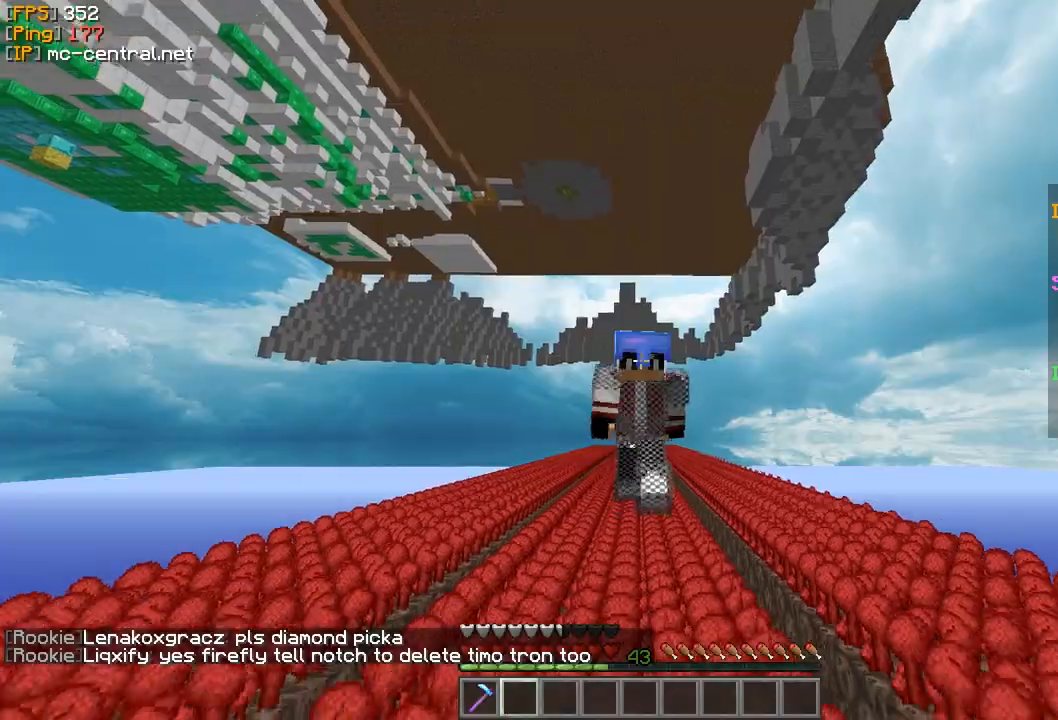
{"keys": ["w"], "mouse": [], "events": []}